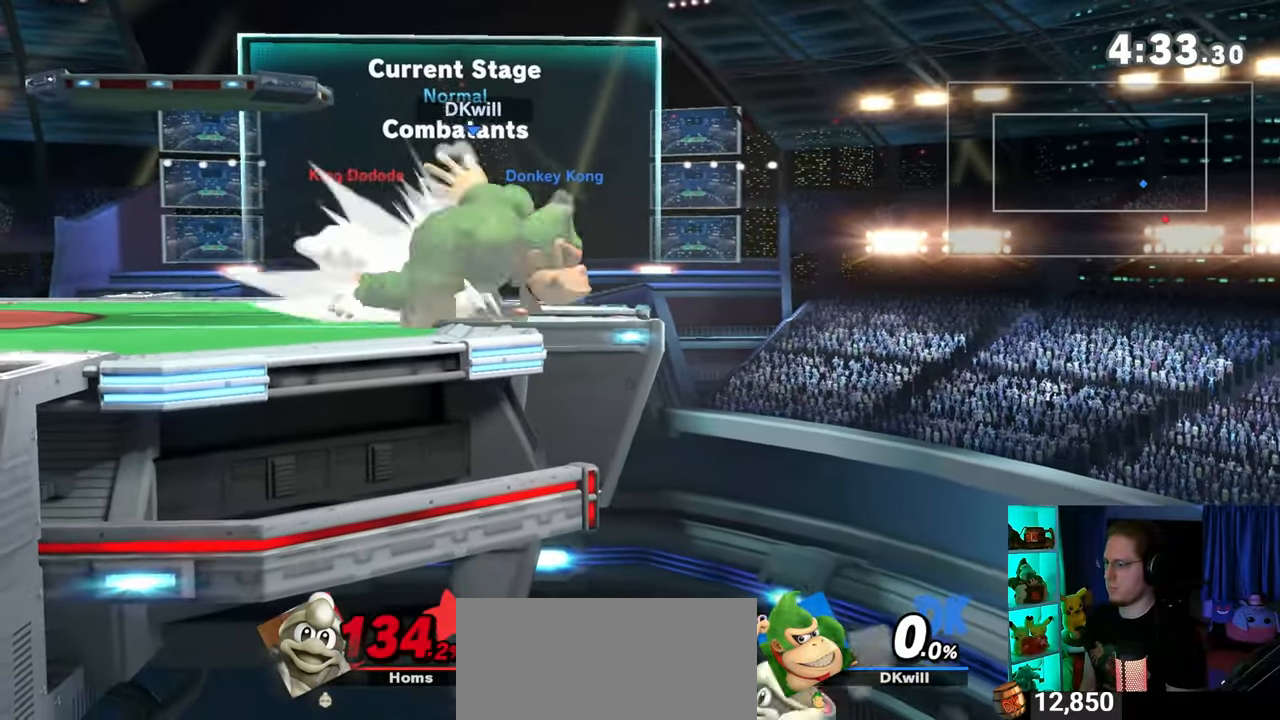
Gameplay with a controller (Nintendo layout); each line is a JSON object with the inputs held at the frame after it. "events" lists button and stick changes between this image and that frame as [ms after this image, input, new state], when the widget could be followed in between. Not read: L3 R3.
{"buttons": ["A"], "left_stick": "down-right", "right_stick": "center", "events": [[167, "A", "down"], [233, "A", "up"], [283, "A", "down"], [317, "A", "up"], [417, "A", "down"]]}
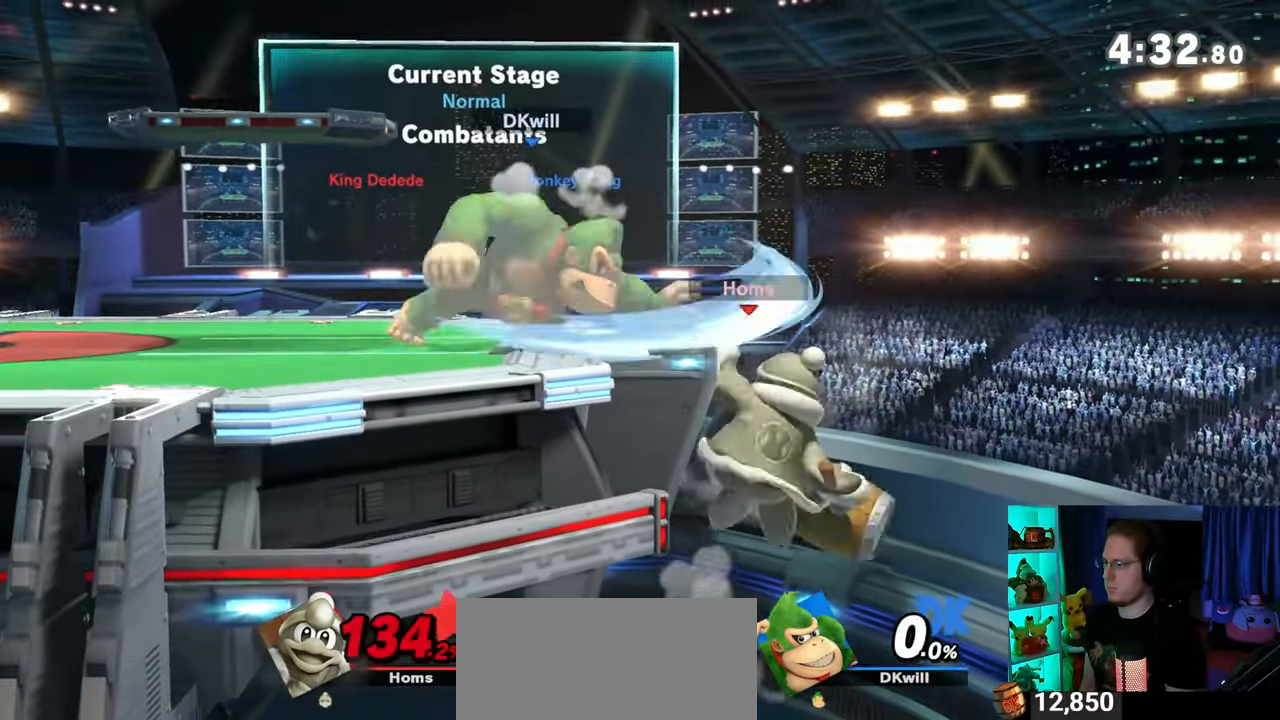
{"buttons": [], "left_stick": "center", "right_stick": "center", "events": [[100, "A", "up"], [167, "left_stick", "center"], [267, "left_stick", "left"], [350, "Y", "down"], [383, "Y", "up"], [383, "left_stick", "center"]]}
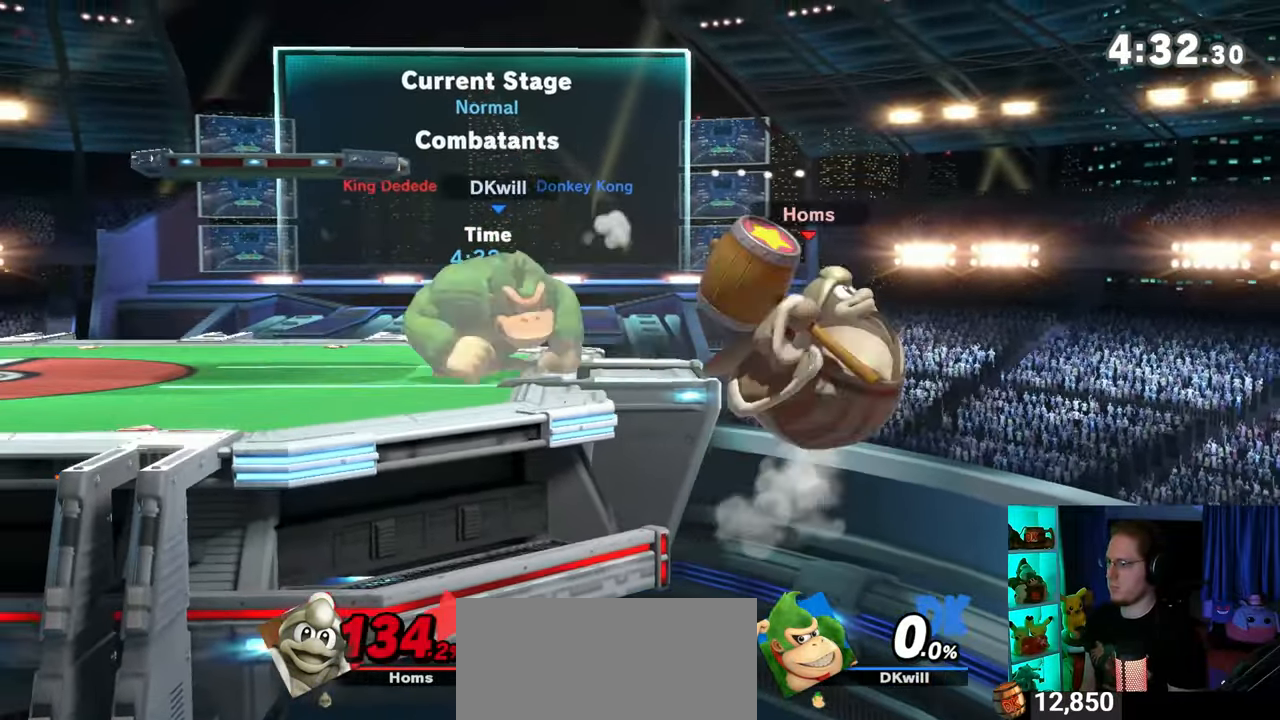
{"buttons": [], "left_stick": "center", "right_stick": "center", "events": [[17, "left_stick", "right"], [317, "left_stick", "center"]]}
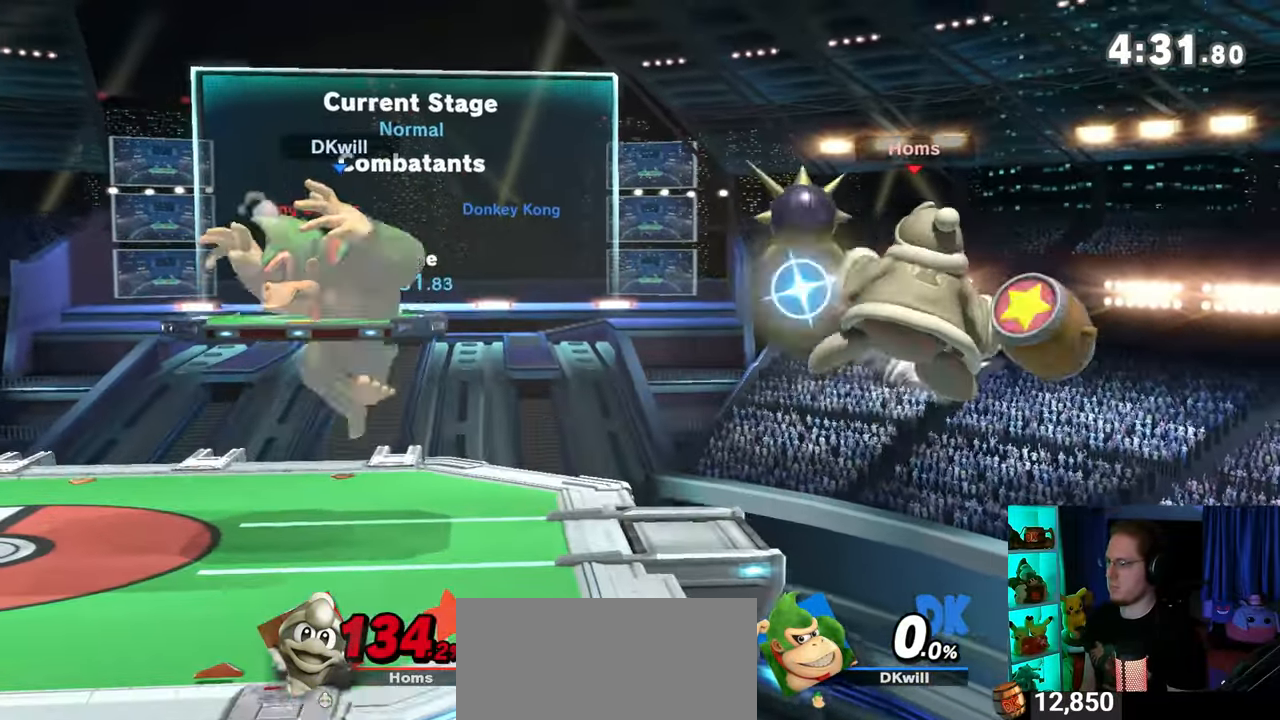
{"buttons": [], "left_stick": "left", "right_stick": "center", "events": [[183, "Y", "down"], [317, "left_stick", "left"], [383, "Y", "up"]]}
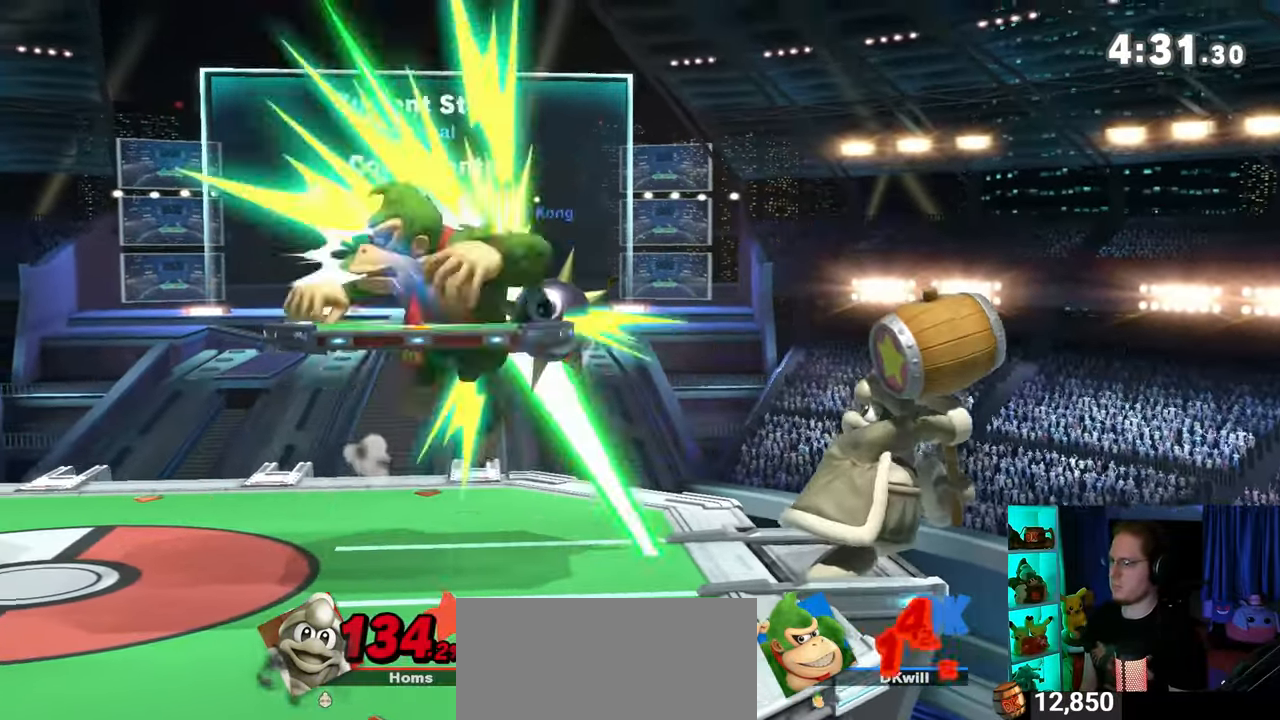
{"buttons": [], "left_stick": "right", "right_stick": "center", "events": [[283, "left_stick", "center"], [450, "left_stick", "right"]]}
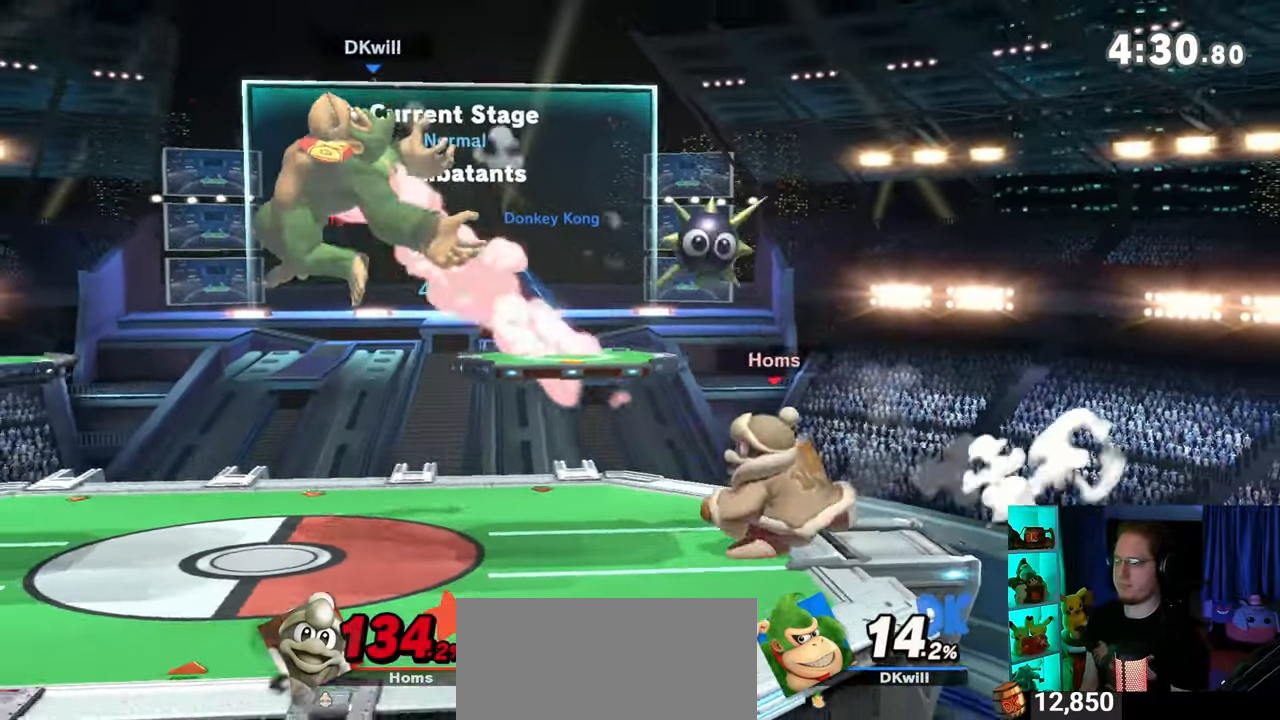
{"buttons": [], "left_stick": "down", "right_stick": "center", "events": [[383, "A", "down"], [450, "A", "up"], [483, "left_stick", "down"]]}
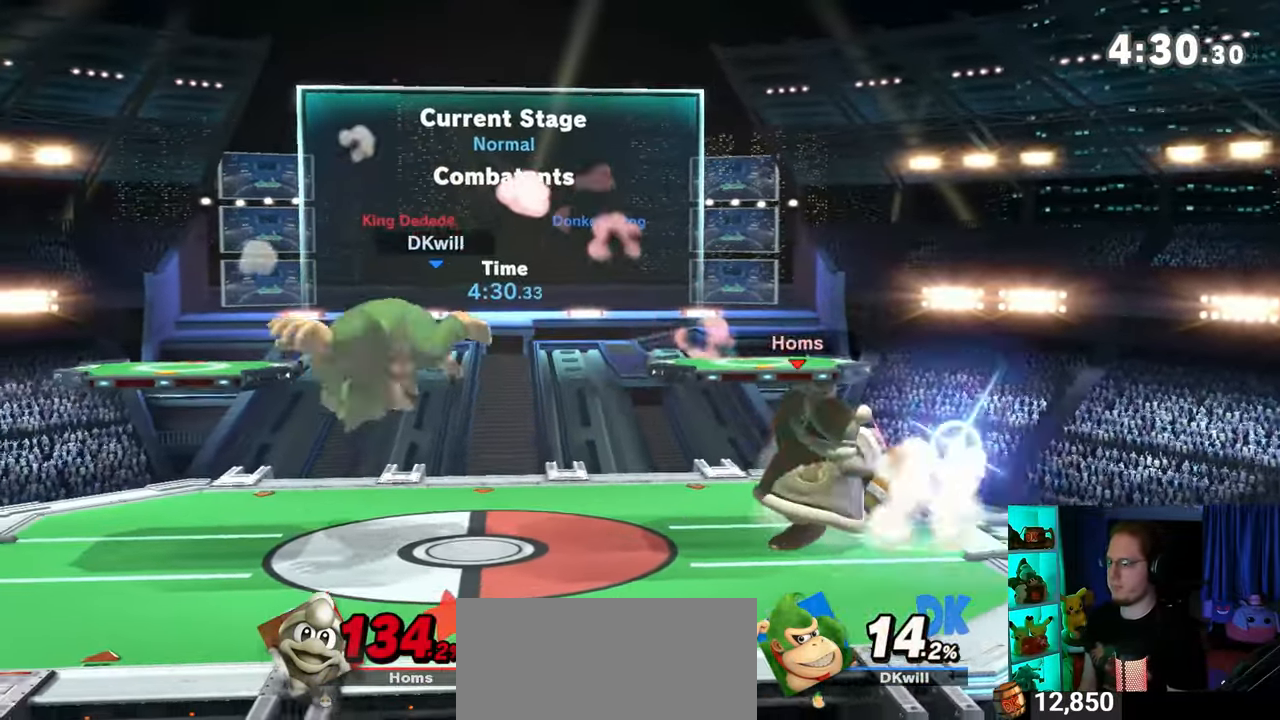
{"buttons": ["R1"], "left_stick": "center", "right_stick": "center", "events": [[133, "R1", "down"], [133, "left_stick", "center"]]}
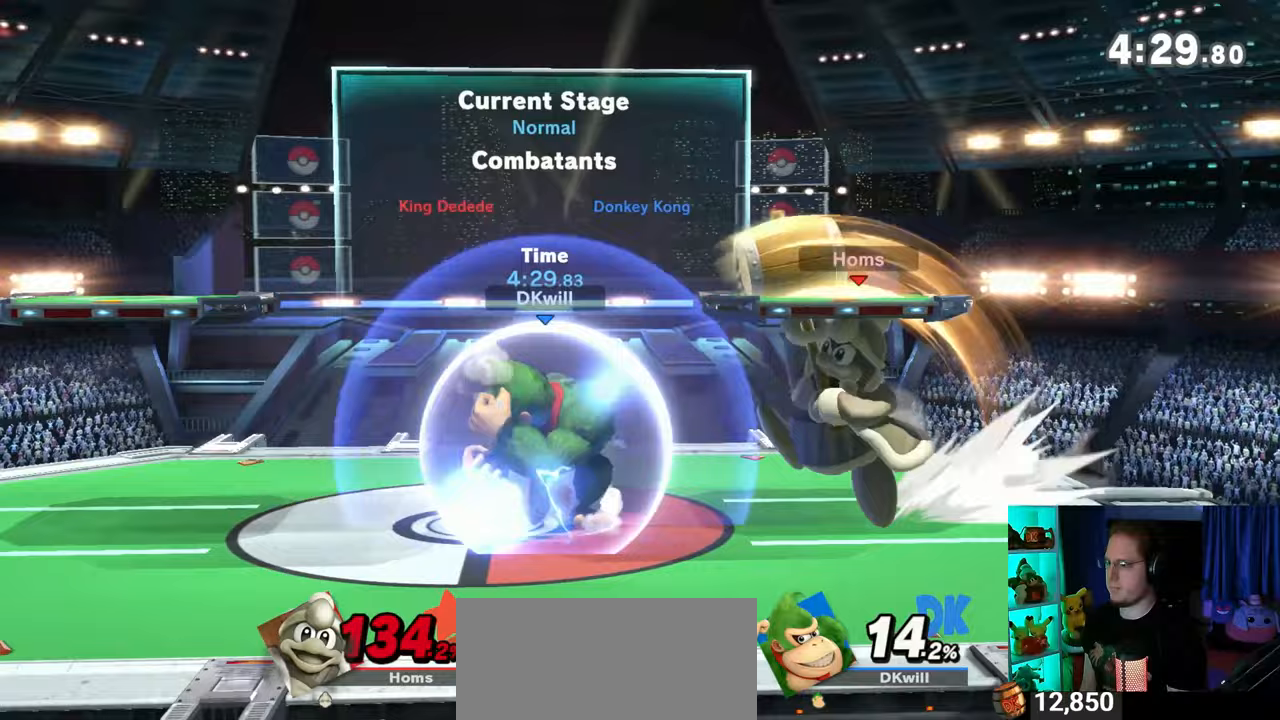
{"buttons": [], "left_stick": "right", "right_stick": "center", "events": [[250, "R1", "up"], [417, "left_stick", "right"]]}
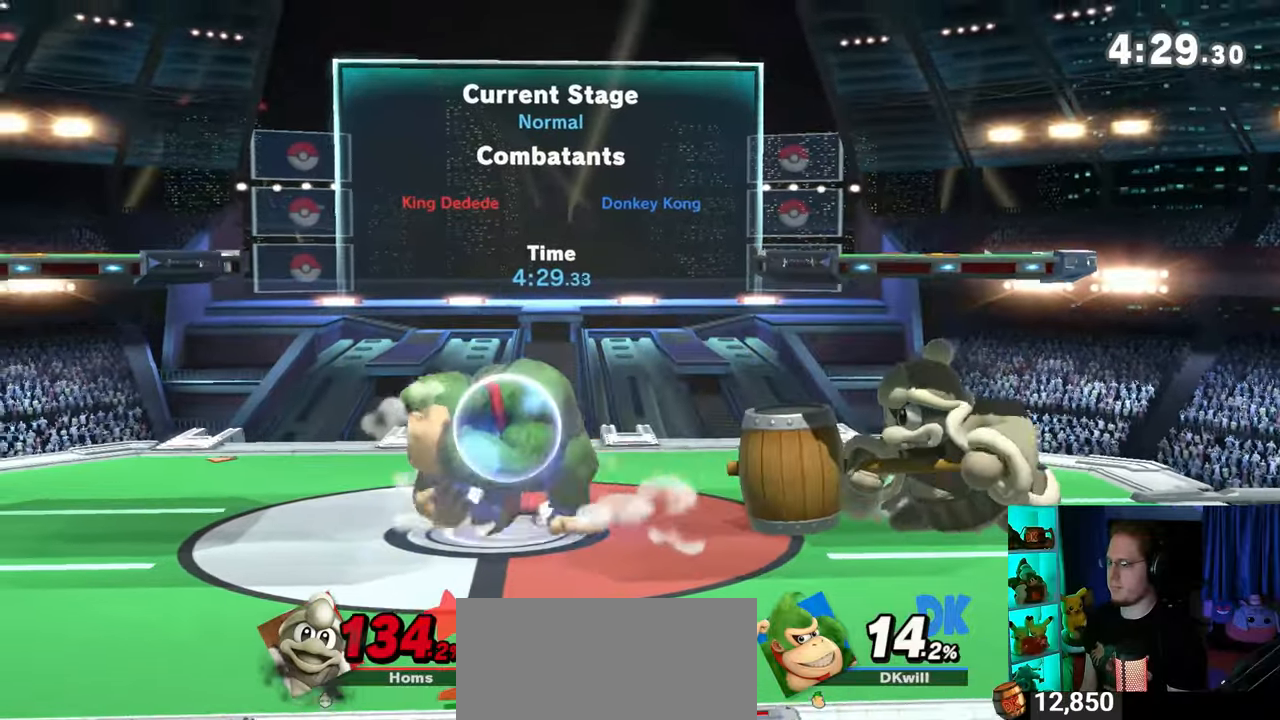
{"buttons": [], "left_stick": "down", "right_stick": "center", "events": [[167, "left_stick", "down"], [217, "B", "down"], [283, "B", "up"]]}
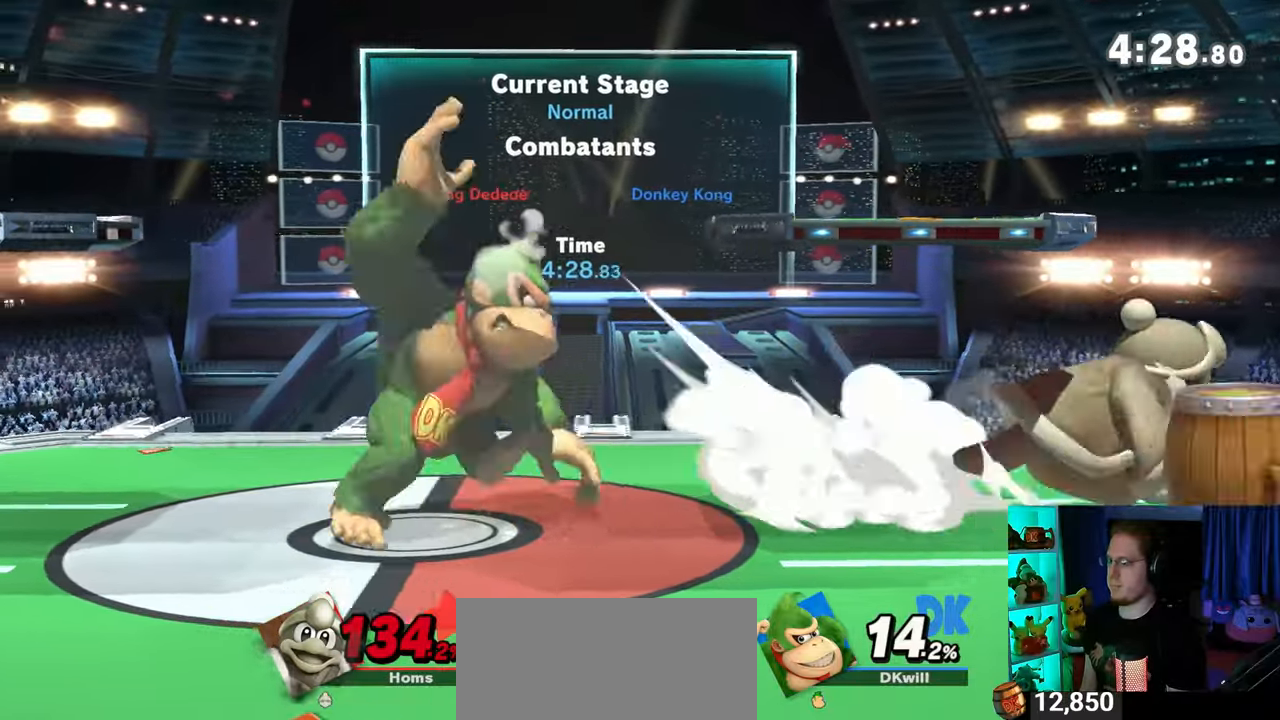
{"buttons": [], "left_stick": "center", "right_stick": "center", "events": [[317, "left_stick", "center"]]}
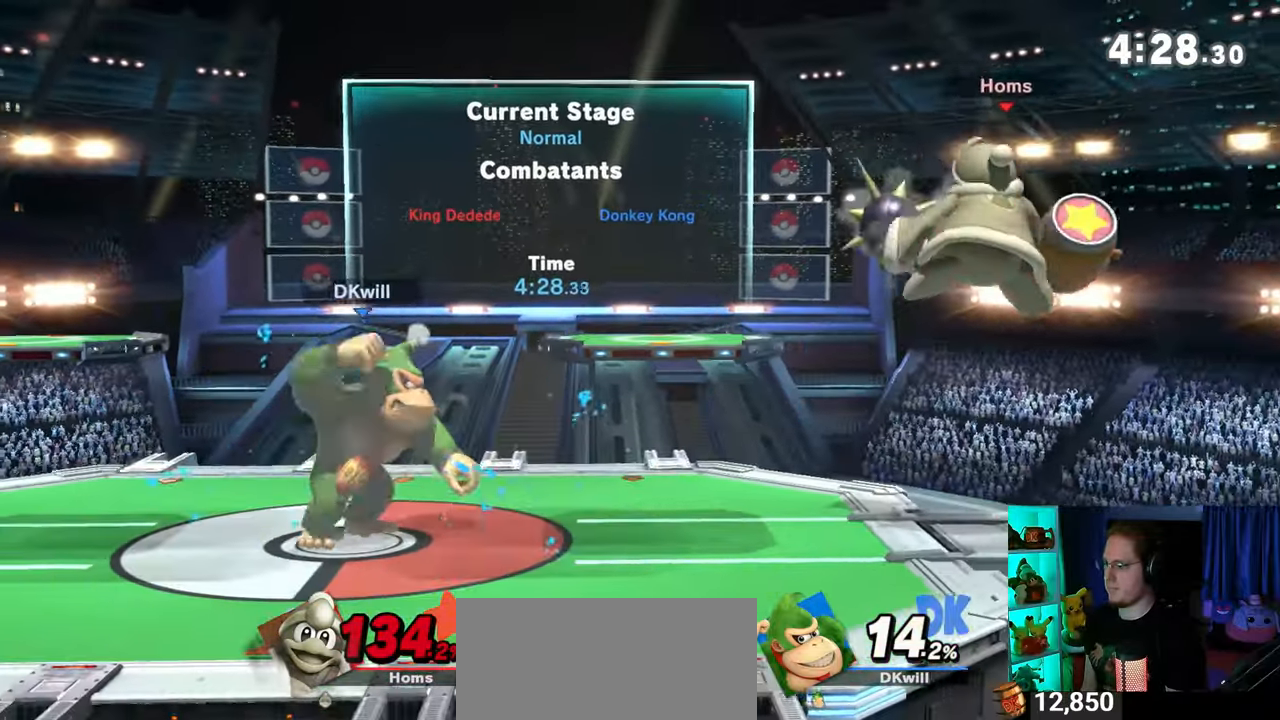
{"buttons": [], "left_stick": "center", "right_stick": "center", "events": [[17, "left_stick", "left"], [133, "left_stick", "center"], [350, "left_stick", "left"], [500, "left_stick", "center"]]}
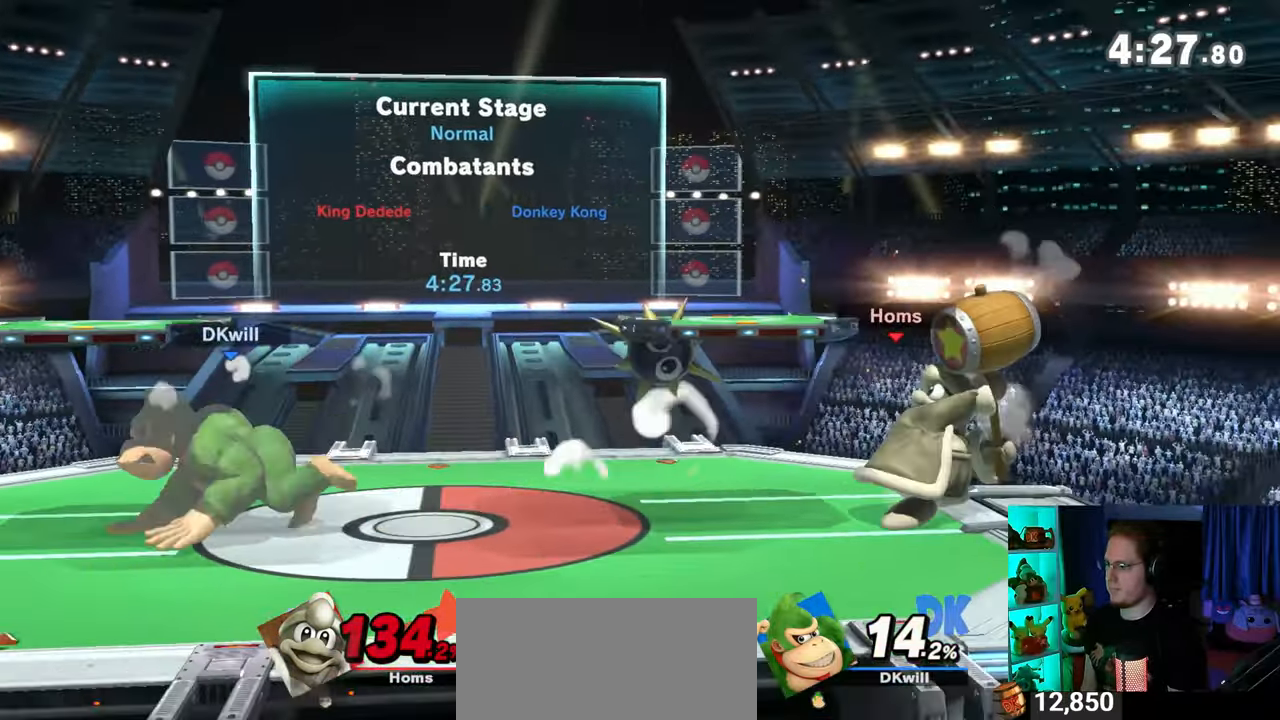
{"buttons": ["A"], "left_stick": "up", "right_stick": "center", "events": [[150, "left_stick", "up"], [350, "A", "down"], [383, "A", "up"], [450, "A", "down"]]}
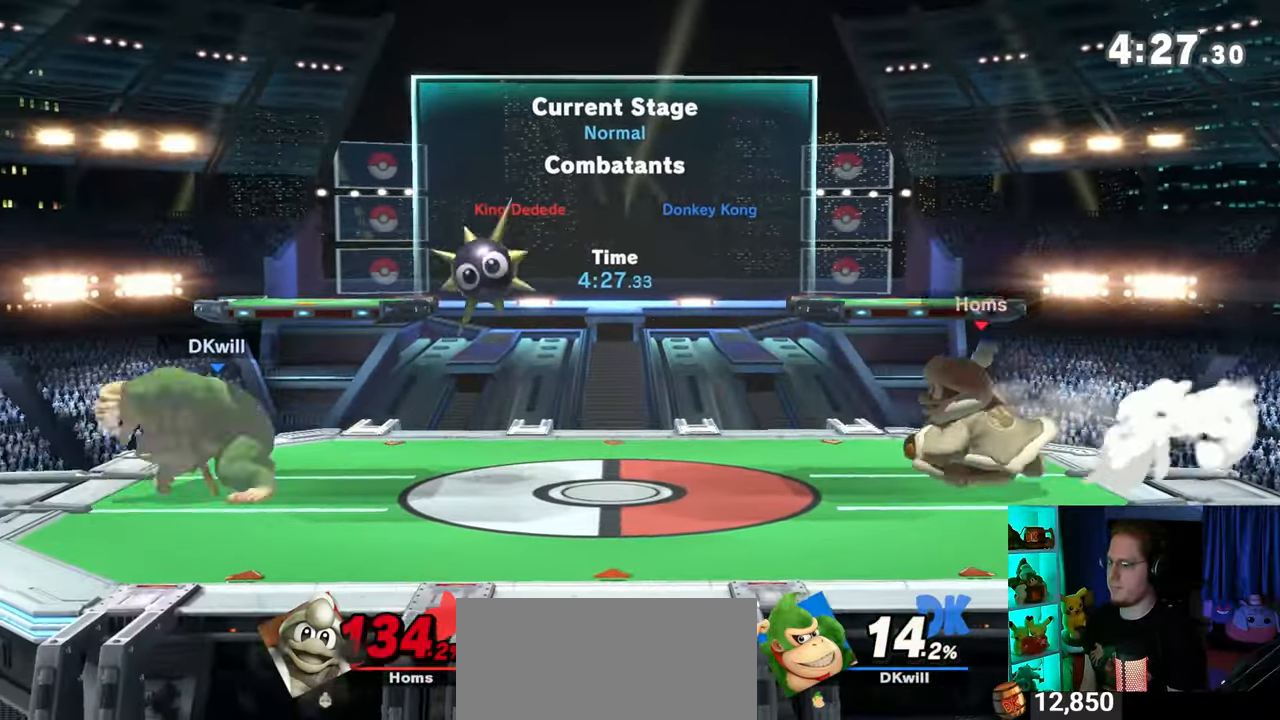
{"buttons": [], "left_stick": "center", "right_stick": "center", "events": [[17, "A", "up"], [67, "A", "down"], [100, "A", "up"], [167, "A", "down"], [283, "A", "up"], [500, "left_stick", "center"]]}
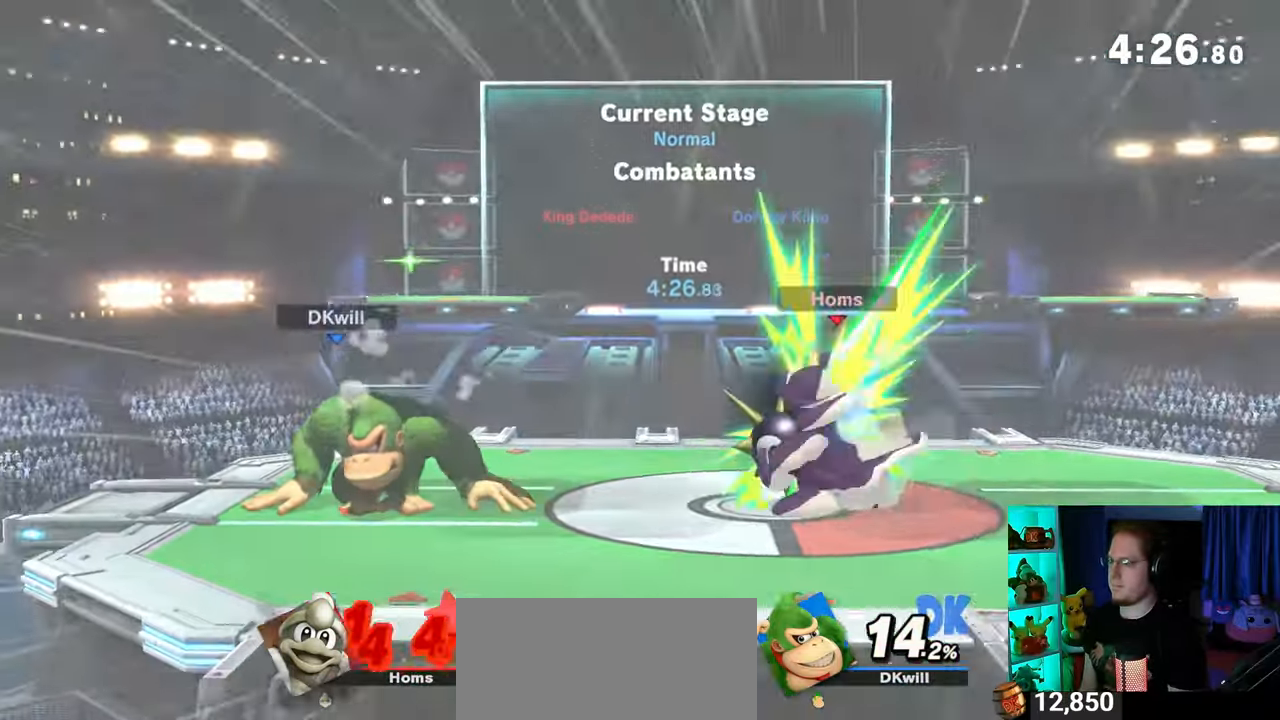
{"buttons": [], "left_stick": "right", "right_stick": "center", "events": [[267, "left_stick", "right"]]}
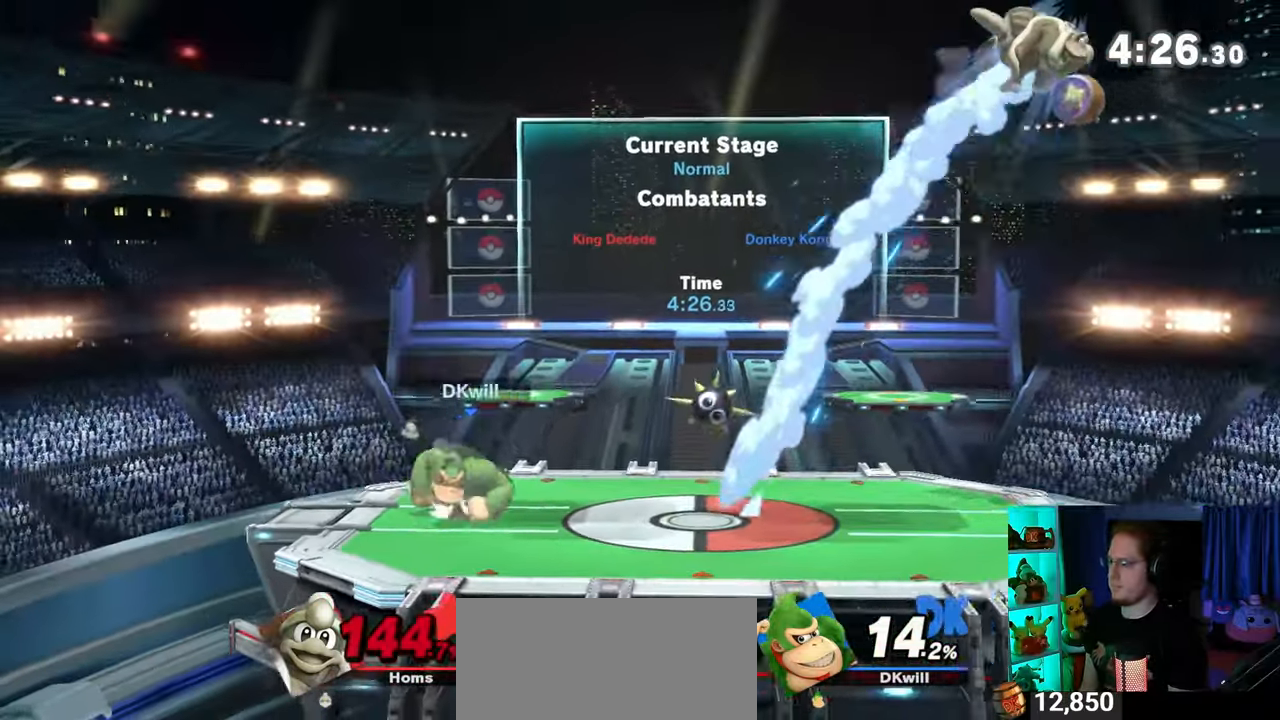
{"buttons": ["Y"], "left_stick": "center", "right_stick": "center", "events": [[383, "left_stick", "left"], [483, "left_stick", "center"], [500, "Y", "down"]]}
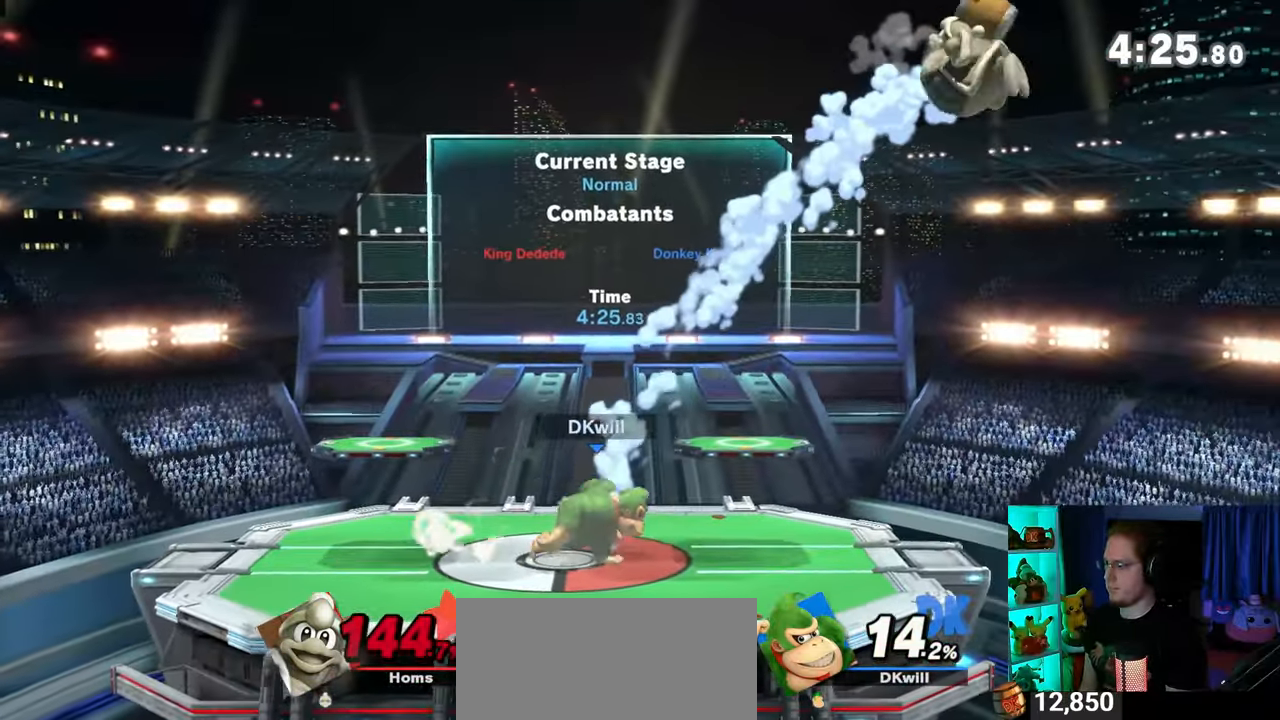
{"buttons": [], "left_stick": "down-left", "right_stick": "center", "events": [[217, "left_stick", "up-left"], [250, "Y", "up"], [483, "left_stick", "down-left"]]}
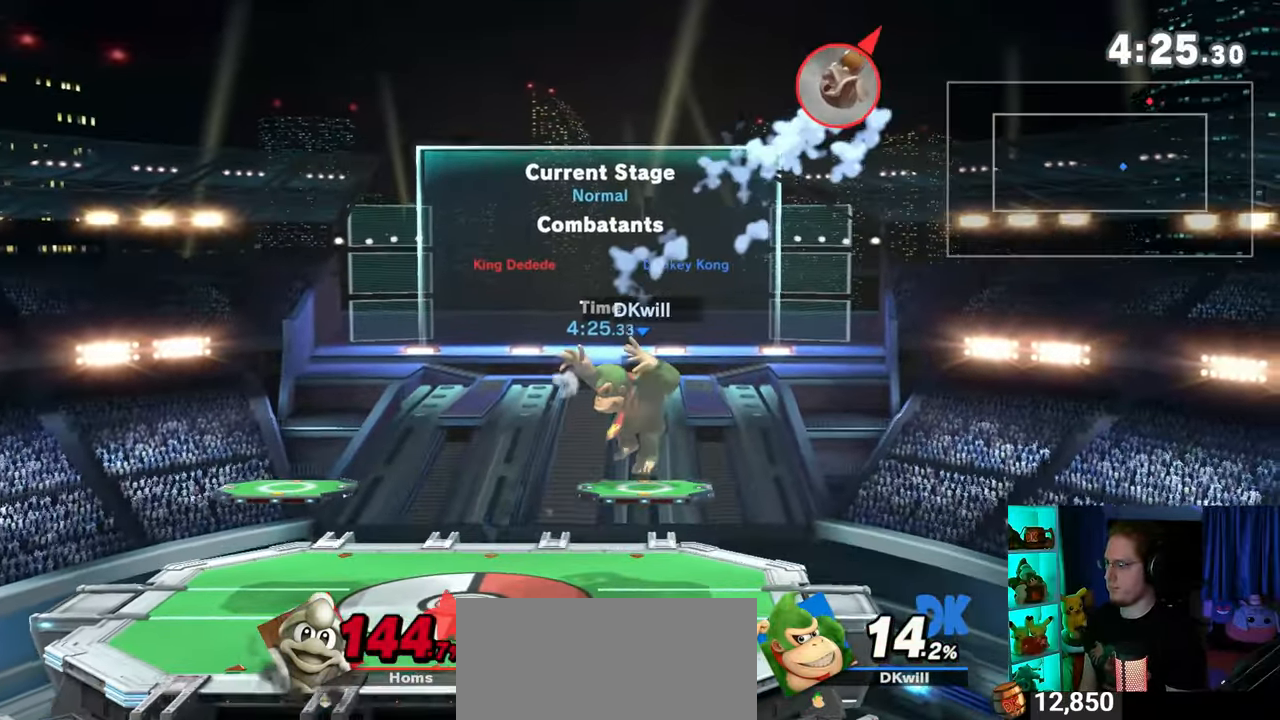
{"buttons": [], "left_stick": "left", "right_stick": "center", "events": [[217, "left_stick", "center"], [383, "left_stick", "left"]]}
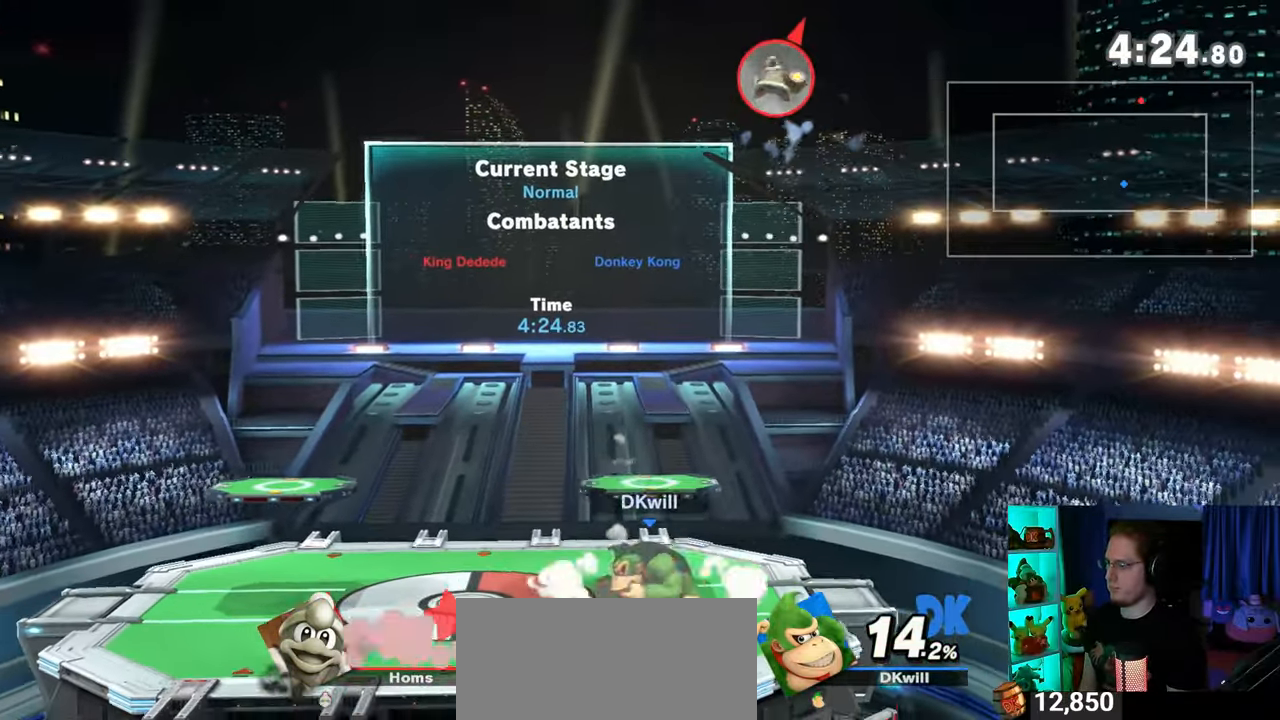
{"buttons": [], "left_stick": "center", "right_stick": "center", "events": [[167, "left_stick", "center"]]}
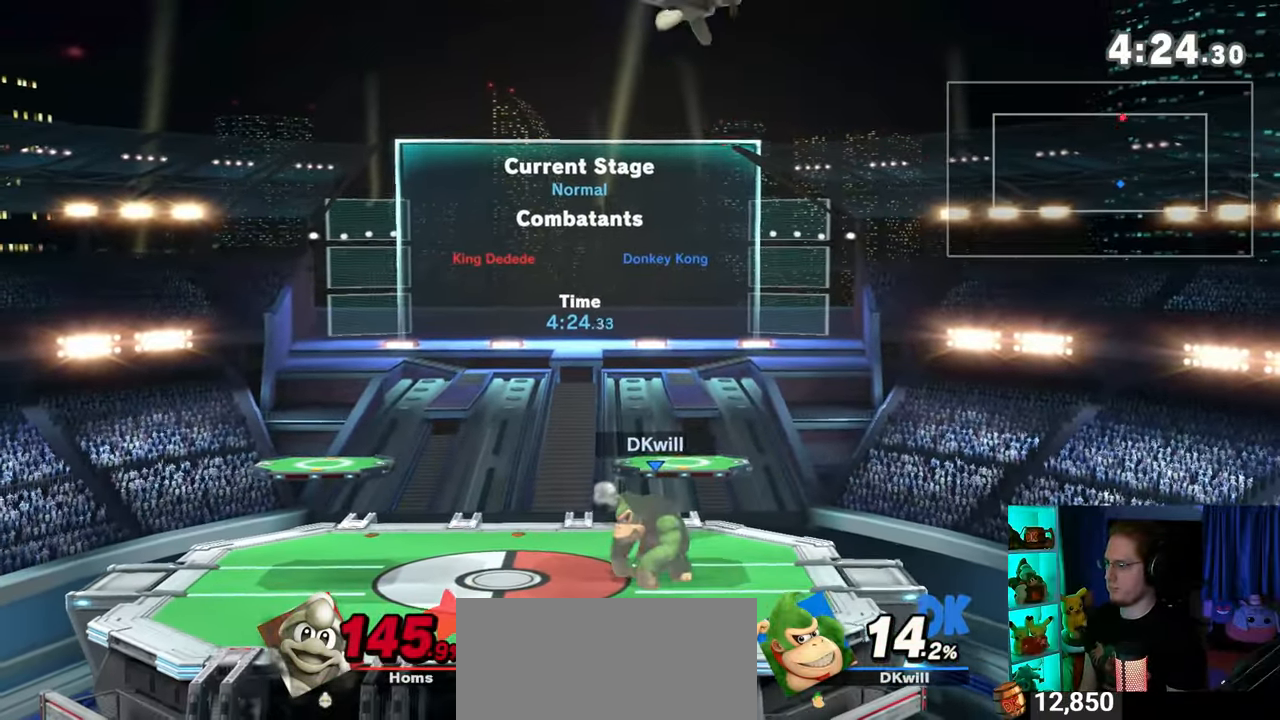
{"buttons": ["Y"], "left_stick": "left", "right_stick": "center", "events": [[450, "left_stick", "left"], [467, "Y", "down"]]}
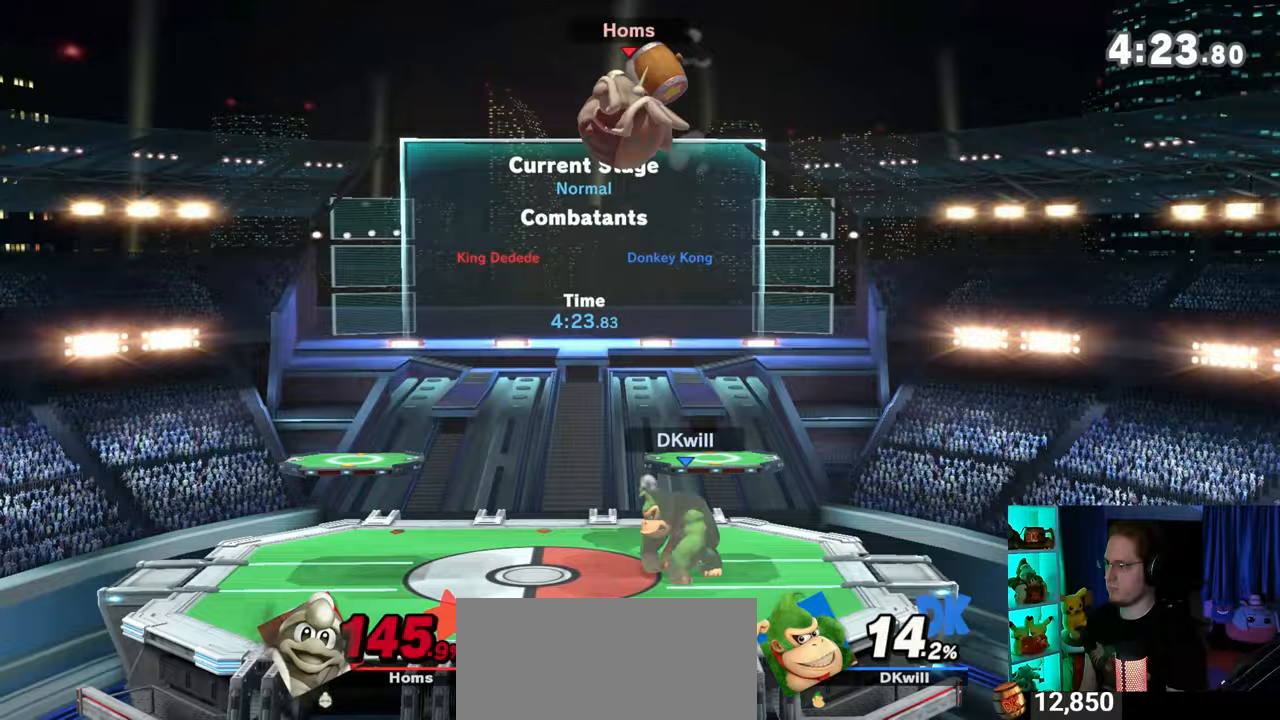
{"buttons": [], "left_stick": "left", "right_stick": "center", "events": [[67, "Y", "up"], [167, "L1", "down"], [250, "L1", "up"], [383, "Y", "down"], [483, "Y", "up"]]}
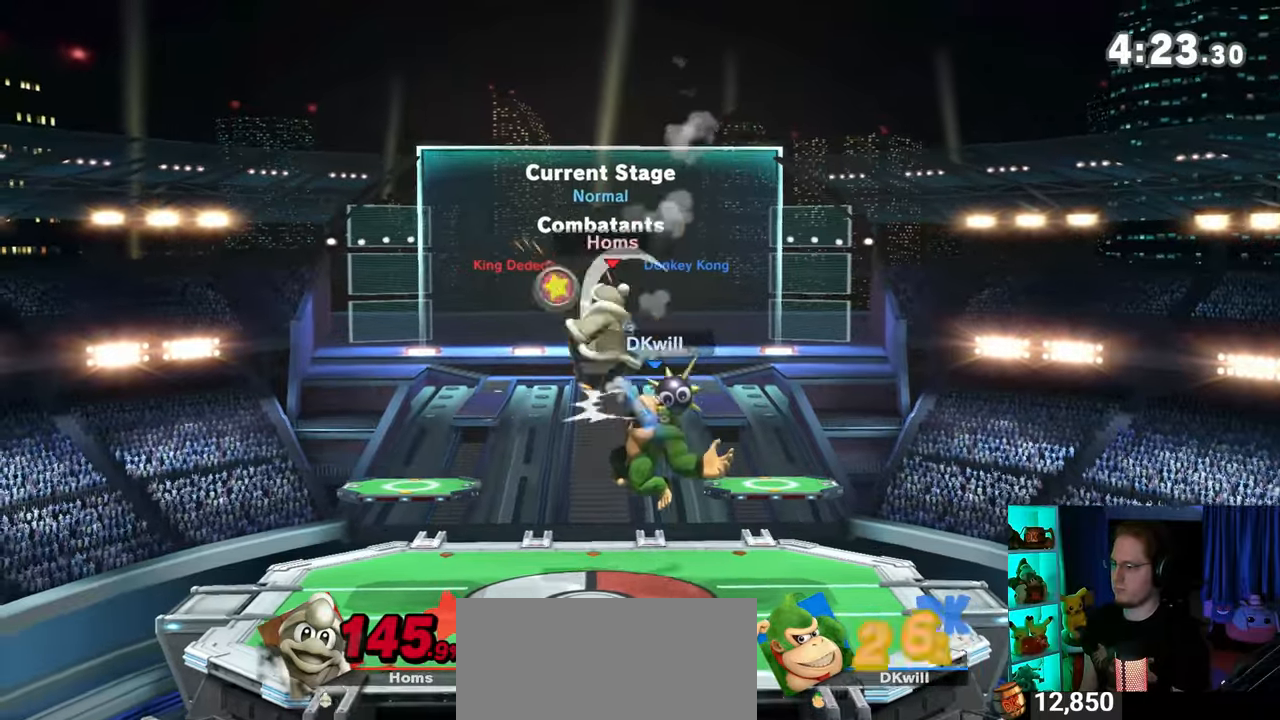
{"buttons": [], "left_stick": "center", "right_stick": "center", "events": [[67, "Y", "down"], [283, "Y", "up"], [467, "left_stick", "center"]]}
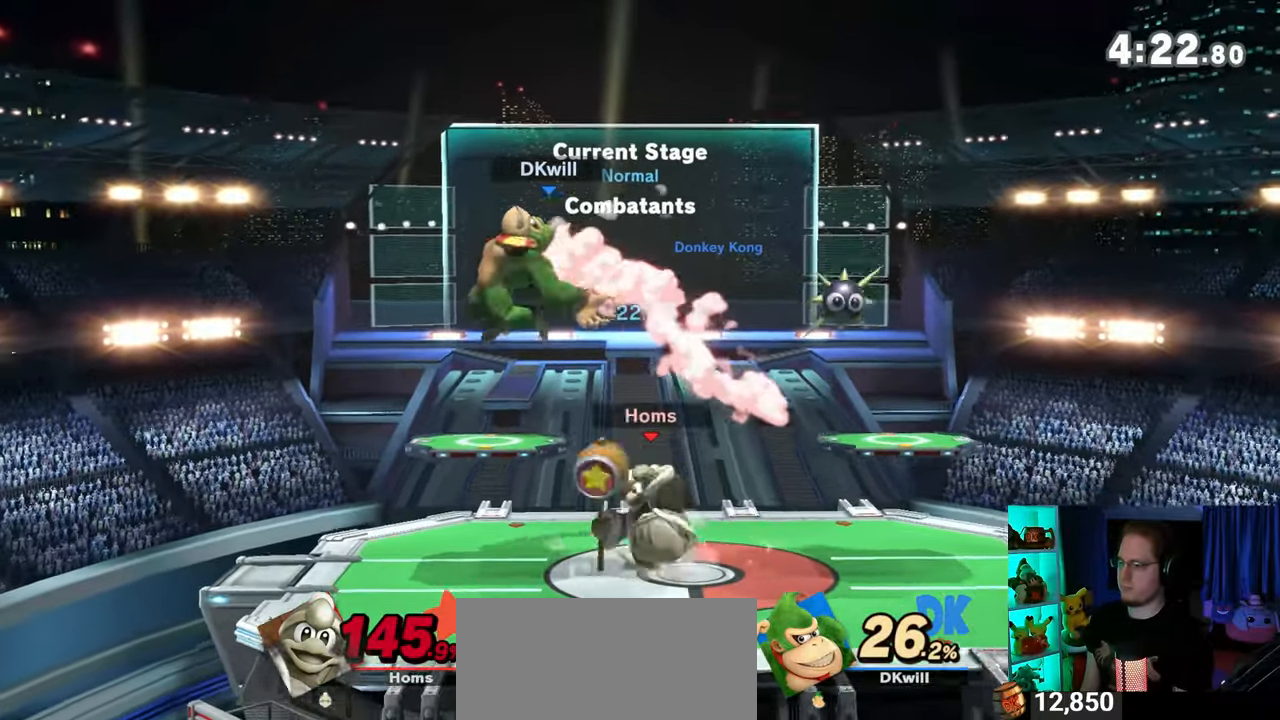
{"buttons": [], "left_stick": "center", "right_stick": "center", "events": [[250, "X", "down"], [350, "X", "up"]]}
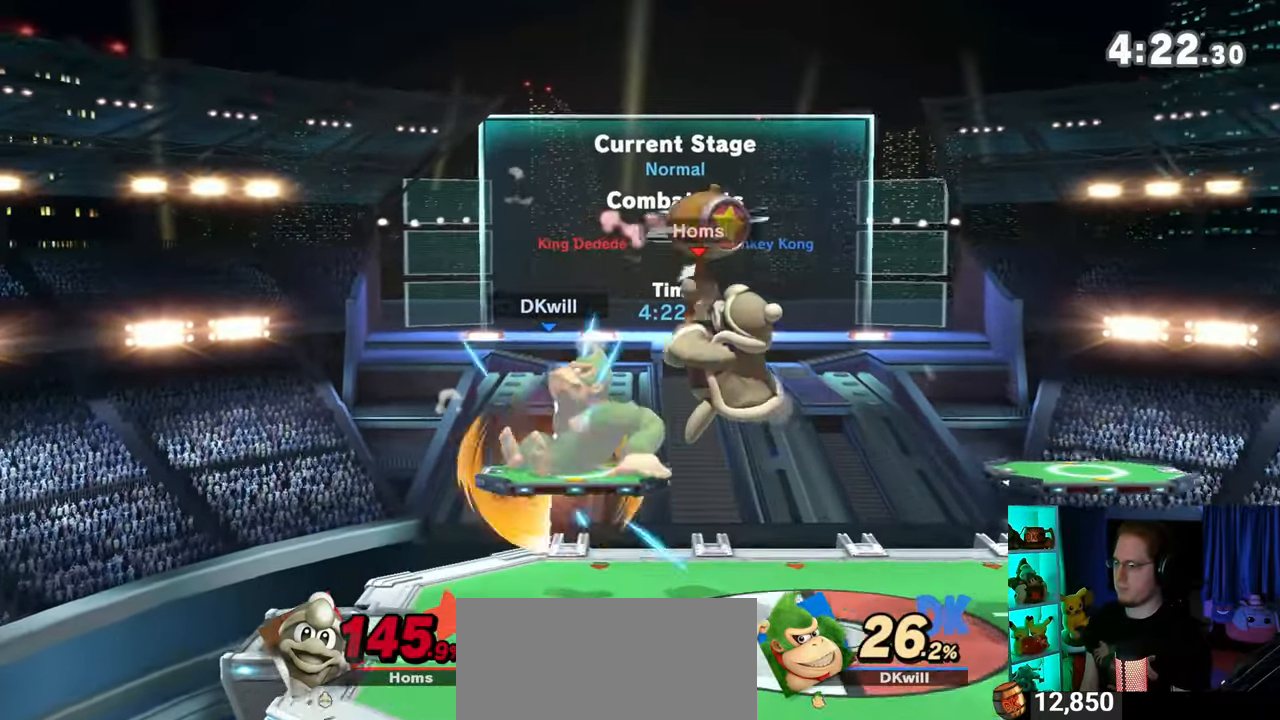
{"buttons": [], "left_stick": "down-left", "right_stick": "center", "events": [[167, "left_stick", "up-left"], [317, "left_stick", "down-left"]]}
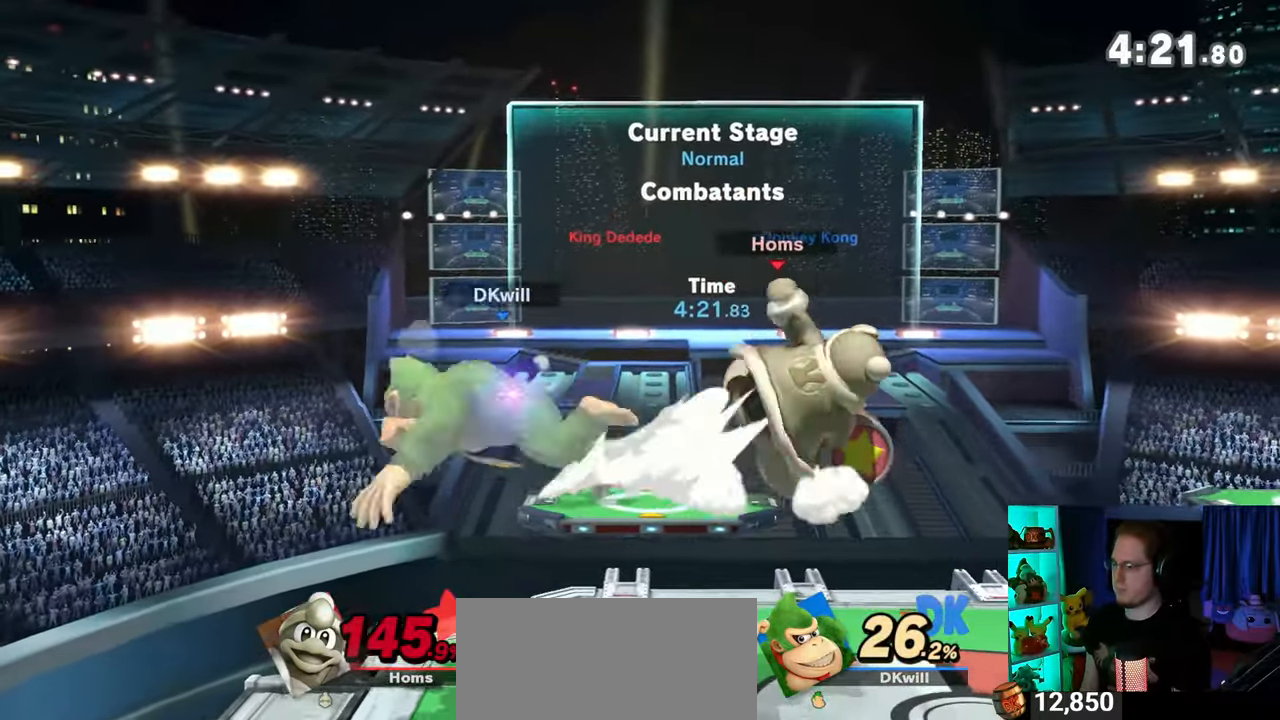
{"buttons": [], "left_stick": "right", "right_stick": "center", "events": [[17, "left_stick", "center"], [100, "Y", "down"], [167, "Y", "up"], [167, "left_stick", "right"]]}
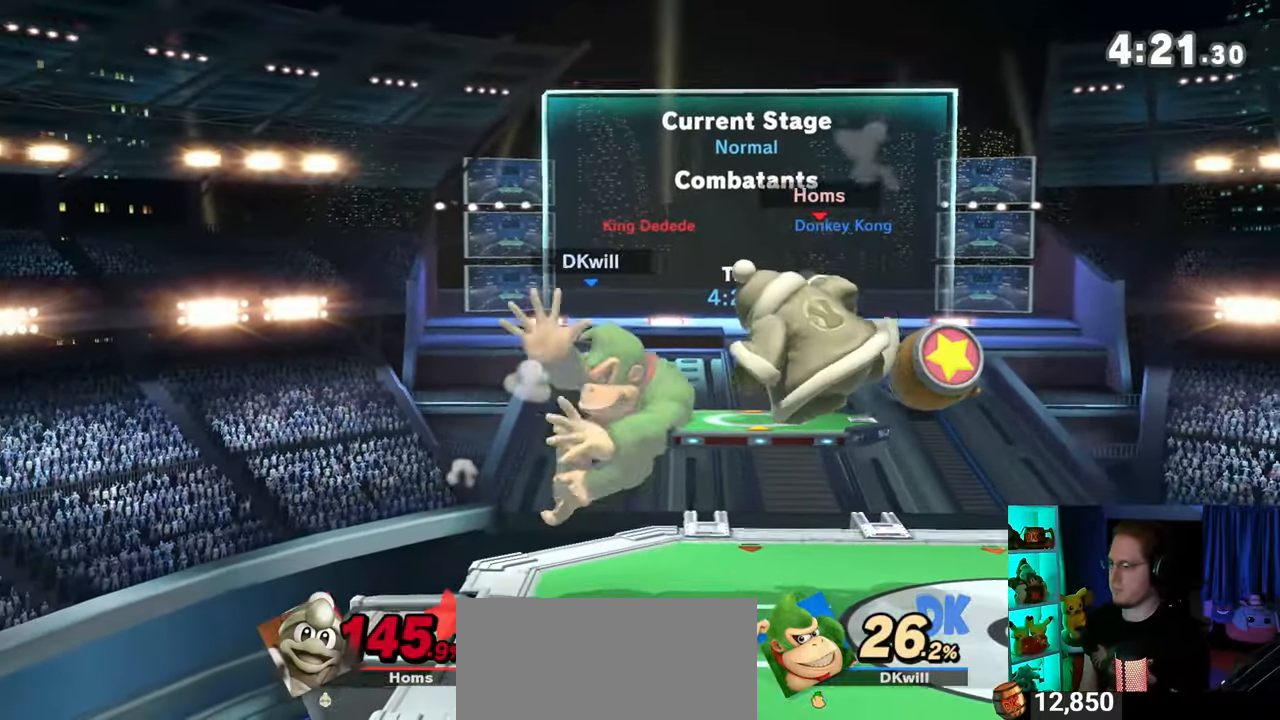
{"buttons": [], "left_stick": "center", "right_stick": "center", "events": [[17, "left_stick", "up-right"], [283, "left_stick", "down-left"], [467, "left_stick", "center"]]}
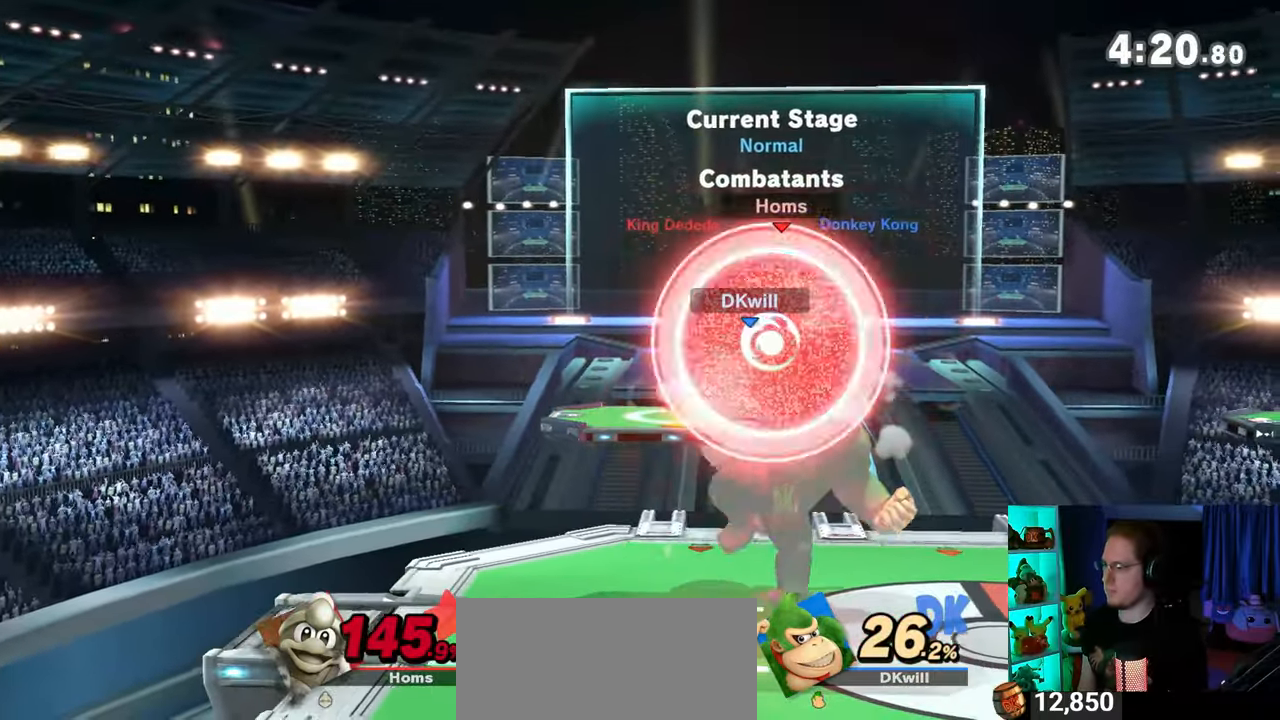
{"buttons": [], "left_stick": "right", "right_stick": "center", "events": [[133, "Y", "down"], [250, "Y", "up"], [317, "L1", "down"], [417, "L1", "up"], [450, "left_stick", "right"]]}
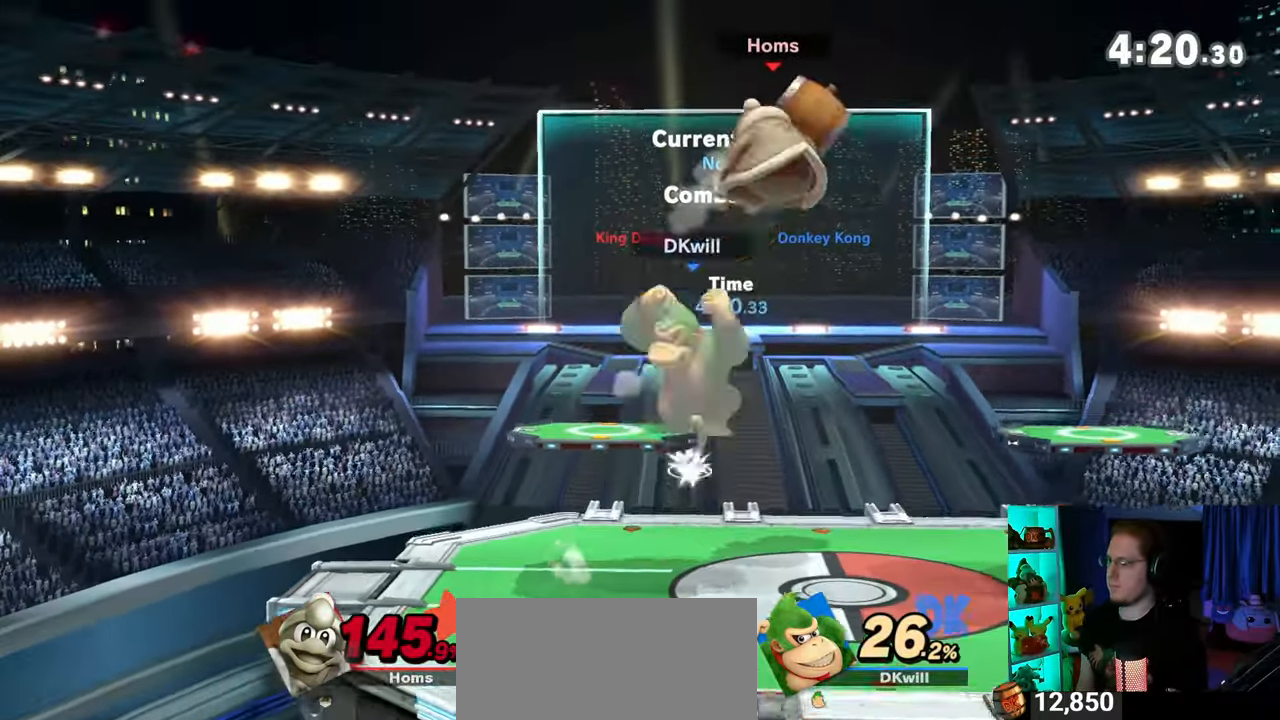
{"buttons": ["Y"], "left_stick": "right", "right_stick": "center", "events": [[17, "Y", "down"], [67, "Y", "up"], [133, "Y", "down"], [200, "left_stick", "up-right"], [483, "left_stick", "right"]]}
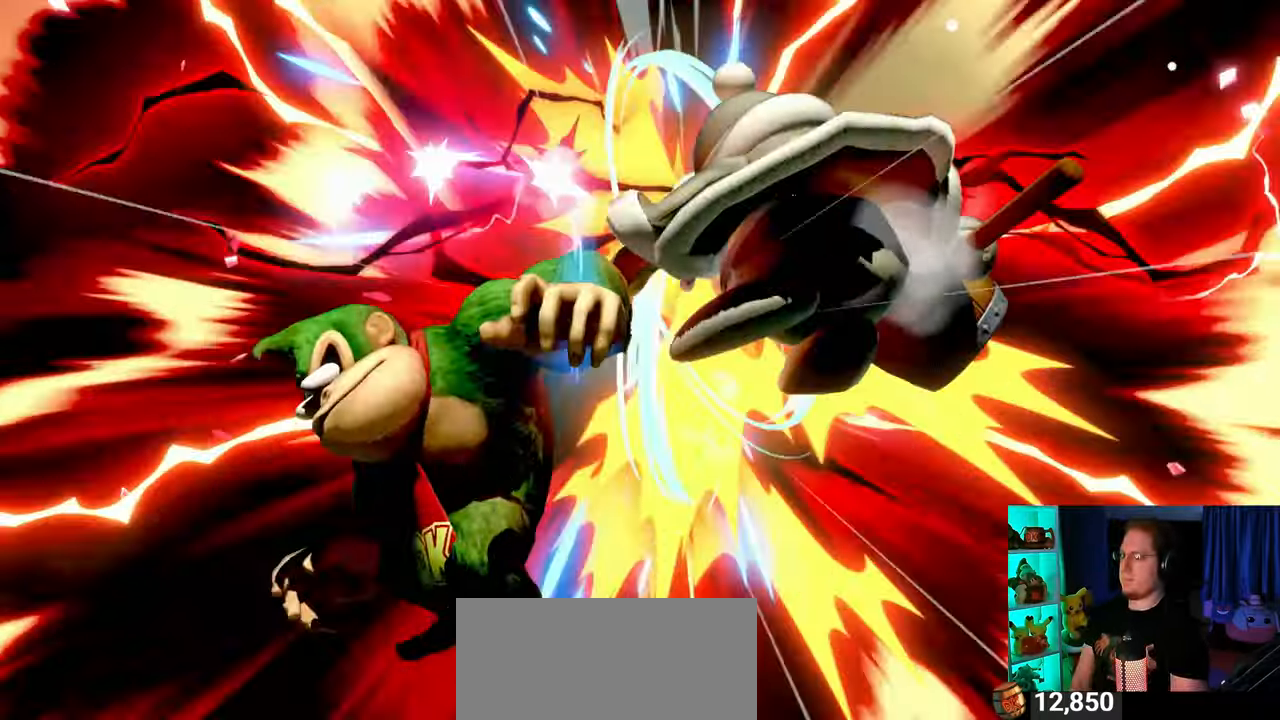
{"buttons": ["Y"], "left_stick": "right", "right_stick": "center", "events": []}
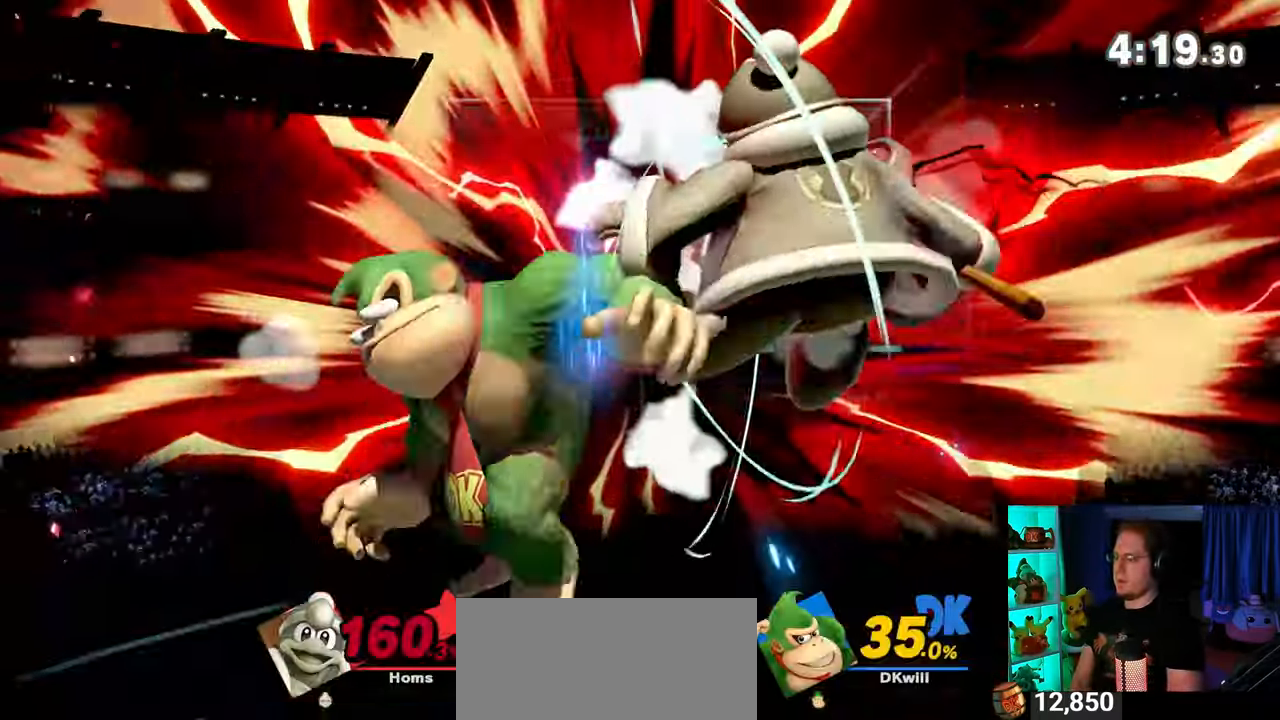
{"buttons": [], "left_stick": "center", "right_stick": "center", "events": [[100, "Y", "up"], [133, "left_stick", "center"]]}